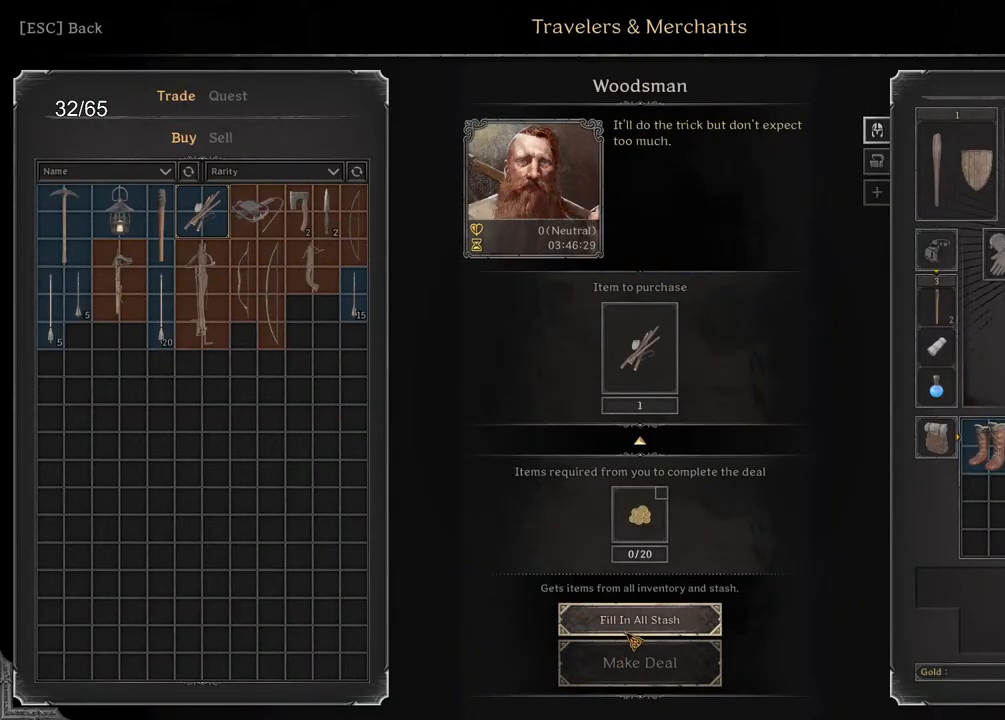
Gameplay with keyboard and mouse; each line is a JSON object with the keys and mouse buttons held at the frame after it. "events" lists presses ("down") and releases ("up") of "a", "ctrl", "d", "e", "q", "s", "shift", "space", "z", "mouse_left", "mouse_wheel", "mouse_right", "mouse_mb4" and "mouse_mb5" between this image and that frame as [ms after this image, input, new state], when the widget could be followed in between. "mouse_left", "mouse_wheel", "mouse_right", "mouse_mb4", "mouse_mb5" = the "left", "wheel", "right", "mb4", "mb5" buttons of the "mouse" list. No other keys are recorded. "wheel" means that the mouse wheel is clicked or scrolled. Mouse movement is not recorded.
{"keys": [], "mouse": [], "events": [[67, "mouse_left", "down"], [133, "mouse_left", "up"], [250, "mouse_left", "down"], [317, "mouse_left", "up"]]}
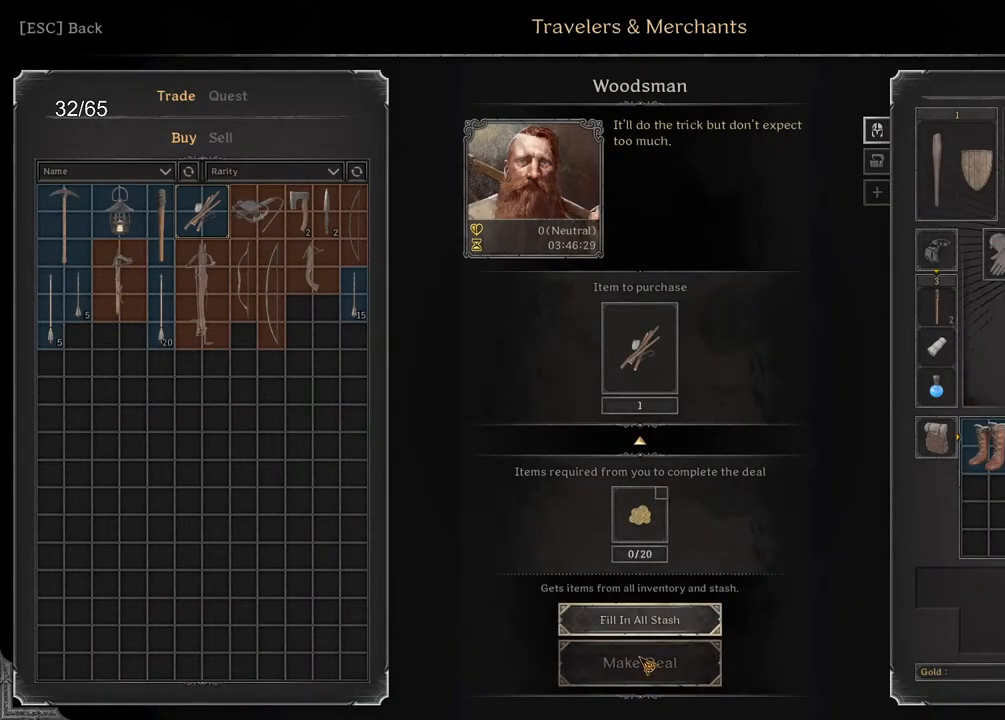
{"keys": [], "mouse": [], "events": [[350, "mouse_left", "down"], [417, "mouse_left", "up"]]}
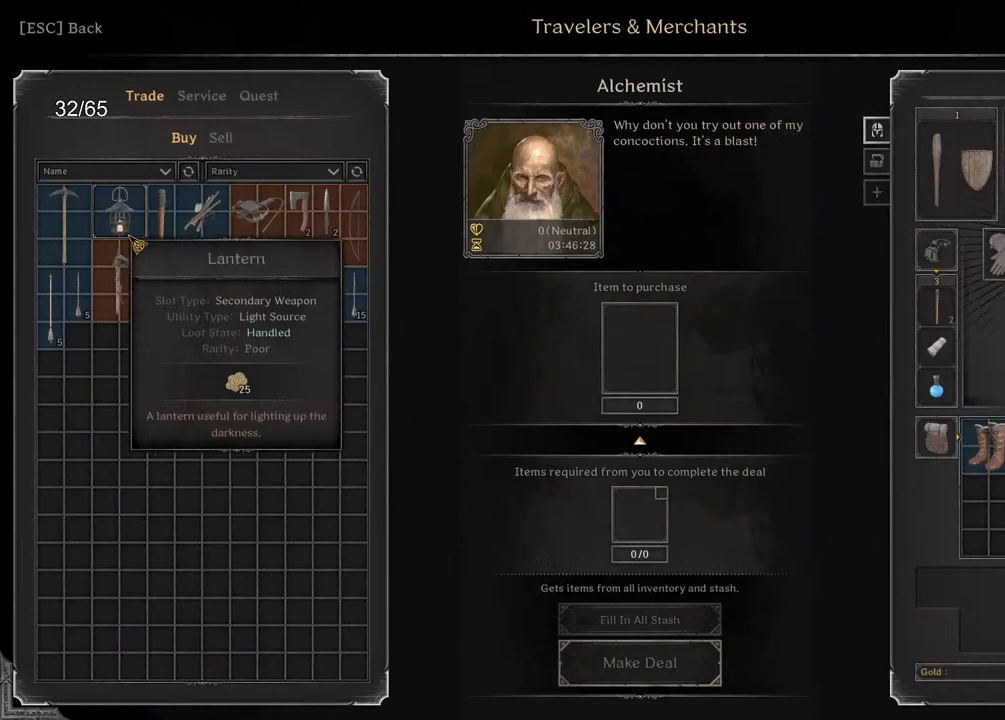
{"keys": [], "mouse": [], "events": []}
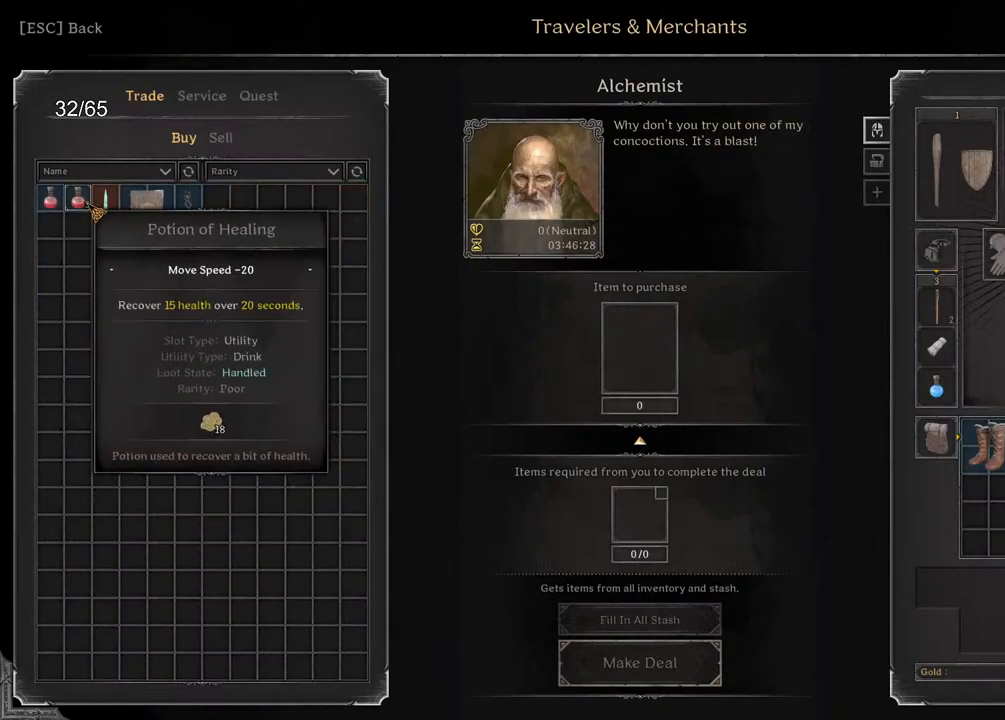
{"keys": [], "mouse": ["left"], "events": [[33, "mouse_left", "down"], [100, "mouse_left", "up"], [417, "mouse_left", "down"]]}
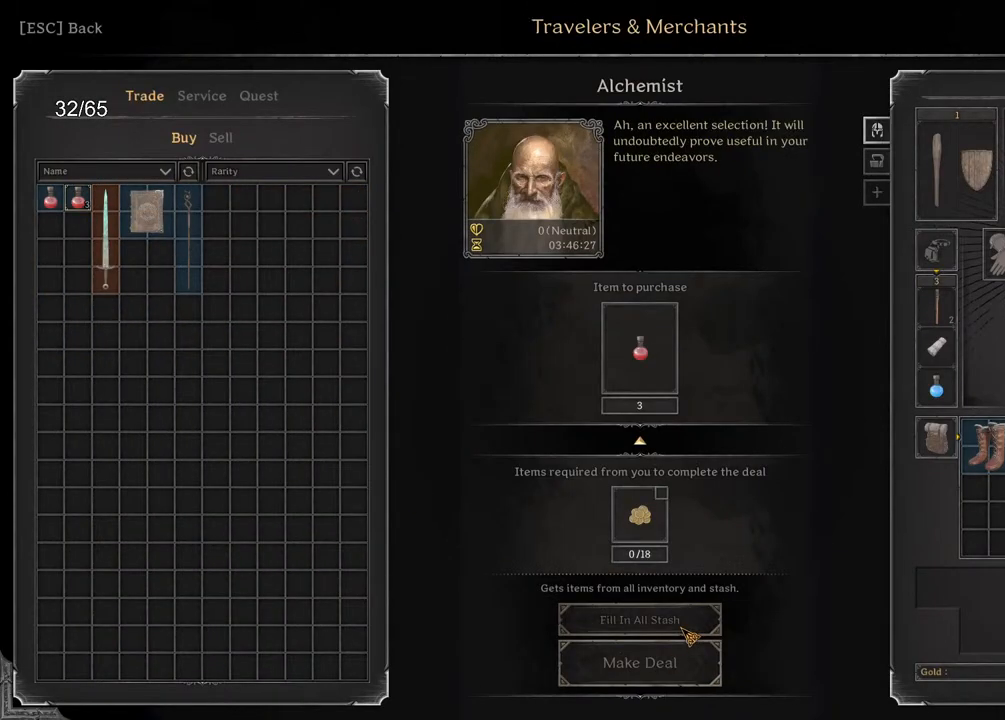
{"keys": [], "mouse": [], "events": [[33, "mouse_left", "up"], [150, "mouse_left", "down"], [200, "mouse_left", "up"]]}
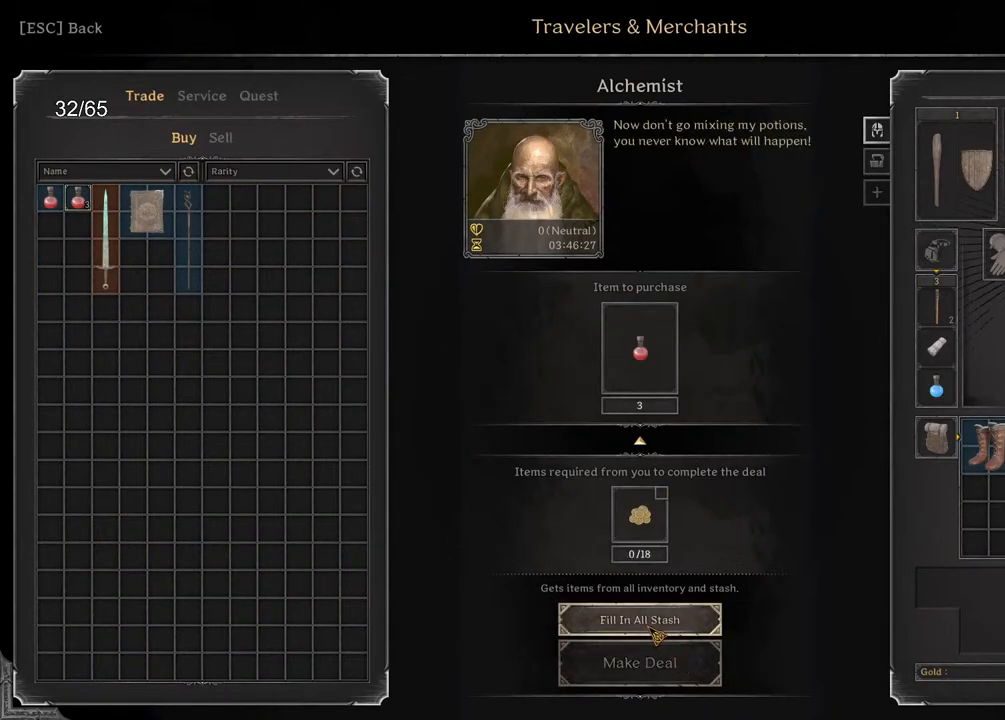
{"keys": [], "mouse": [], "events": [[33, "mouse_left", "down"], [100, "mouse_left", "up"], [233, "mouse_left", "down"], [283, "mouse_left", "up"]]}
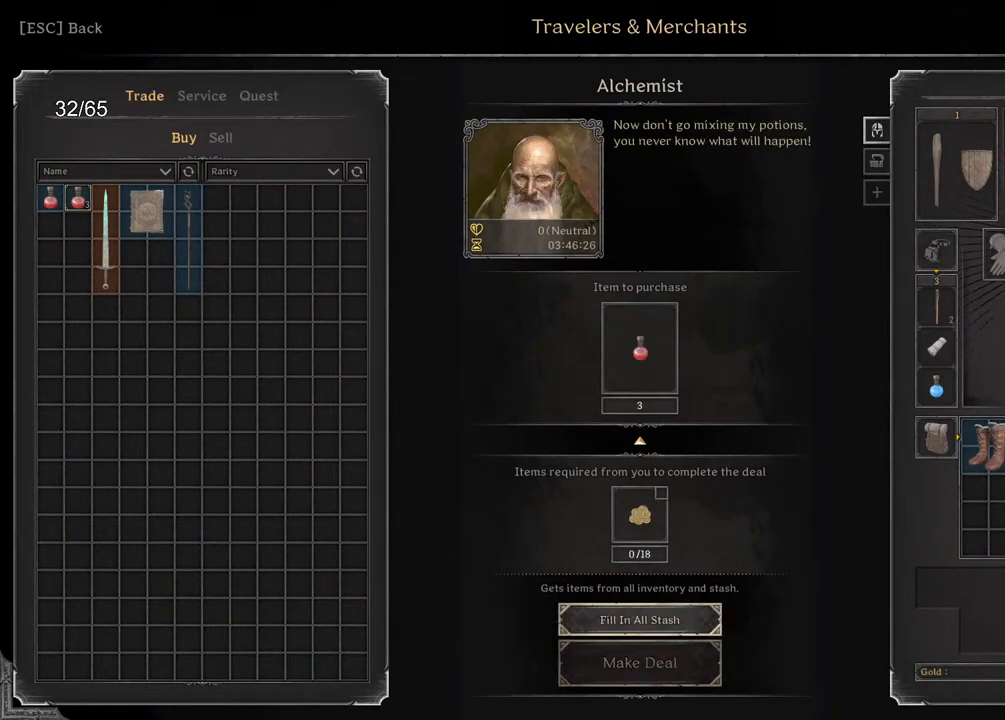
{"keys": [], "mouse": ["left"], "events": [[417, "mouse_left", "down"]]}
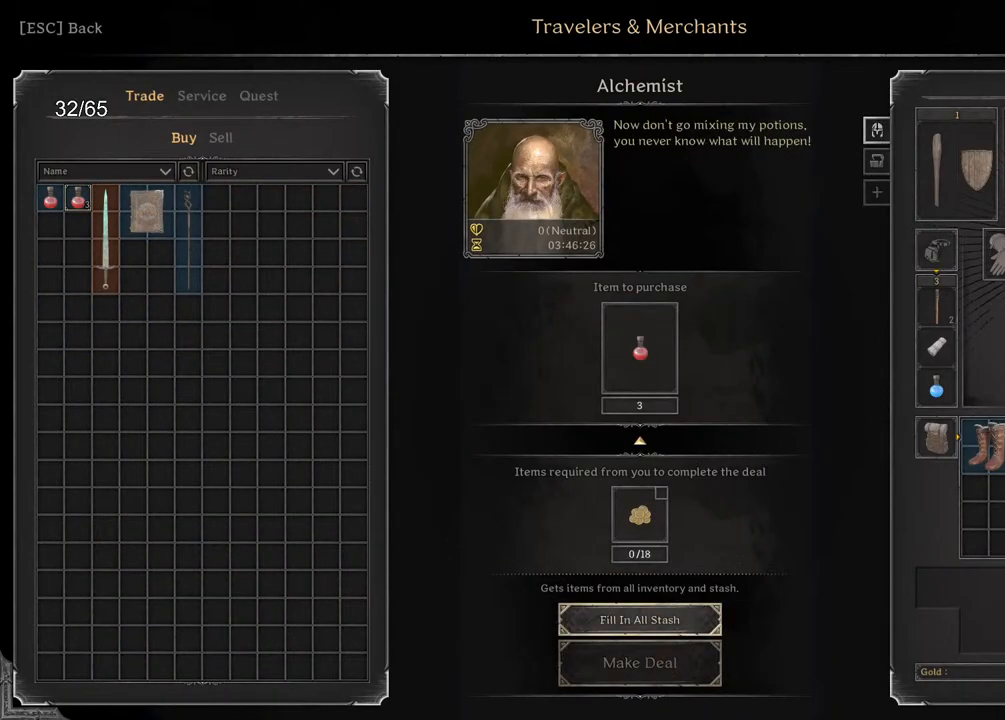
{"keys": [], "mouse": ["left"], "events": [[200, "mouse_left", "up"], [500, "mouse_left", "down"]]}
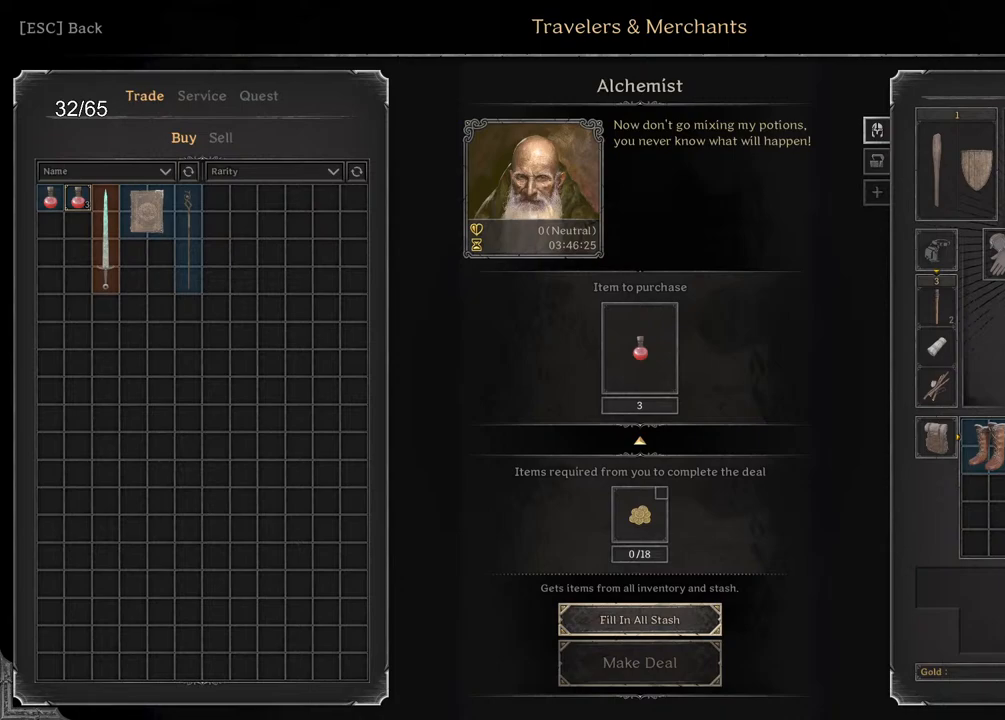
{"keys": [], "mouse": [], "events": [[317, "mouse_left", "up"]]}
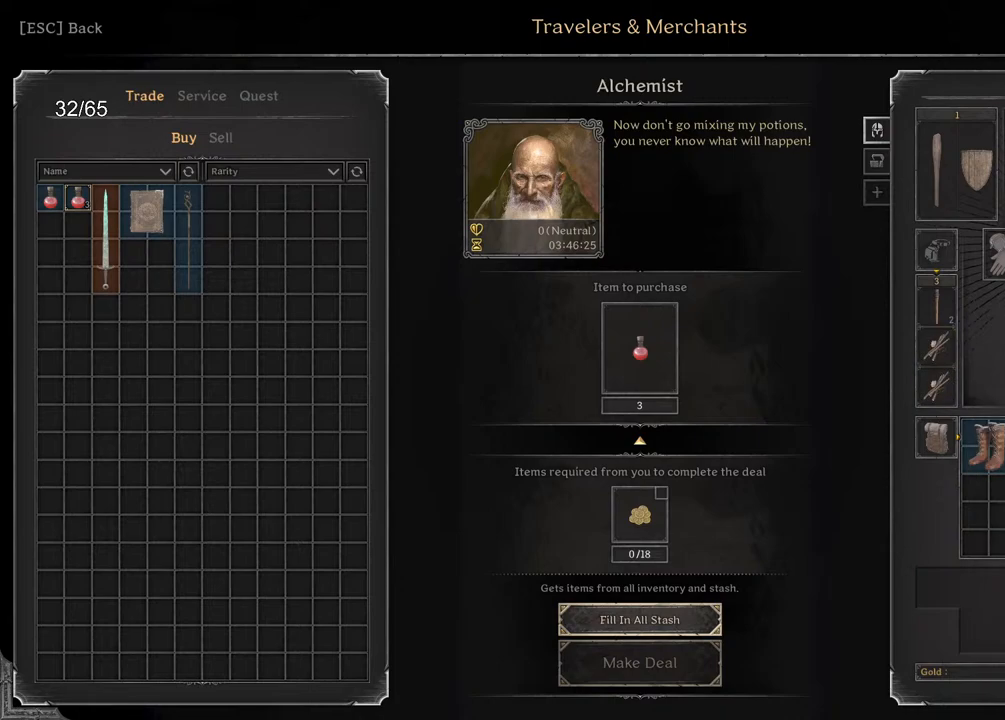
{"keys": [], "mouse": [], "events": [[250, "mouse_left", "down"], [450, "mouse_left", "up"]]}
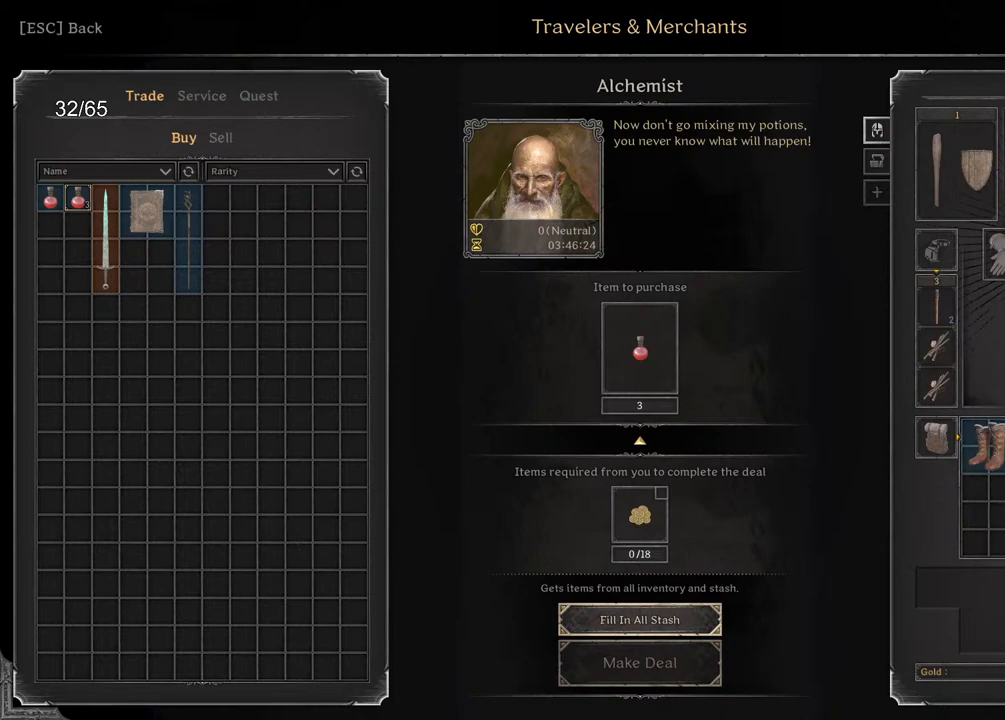
{"keys": [], "mouse": [], "events": []}
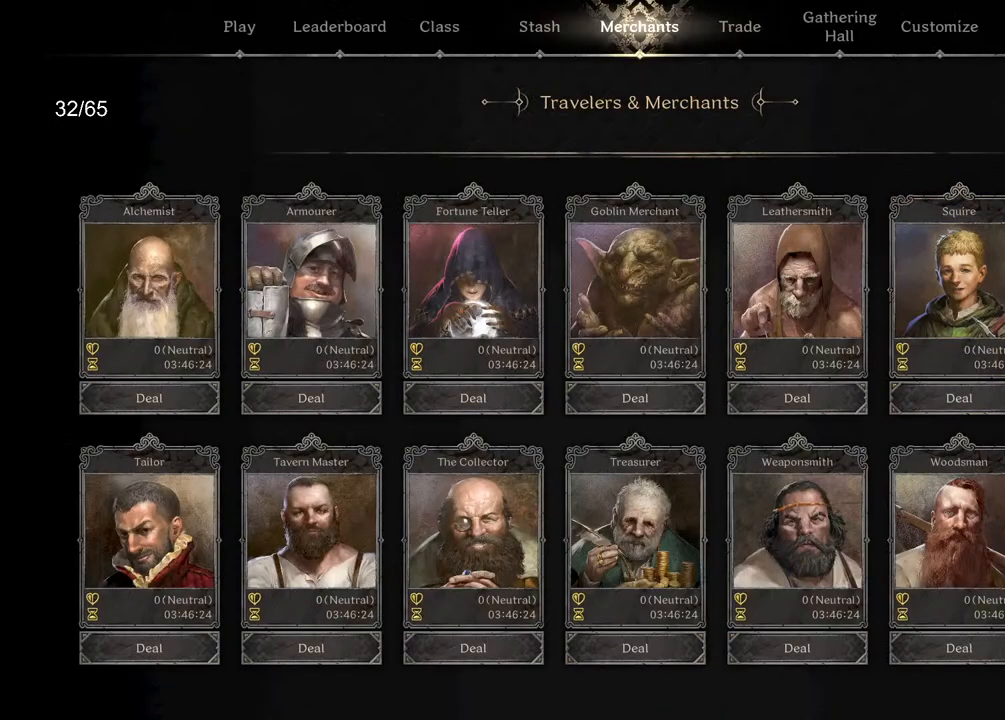
{"keys": [], "mouse": [], "events": [[33, "mouse_left", "down"], [100, "mouse_left", "up"]]}
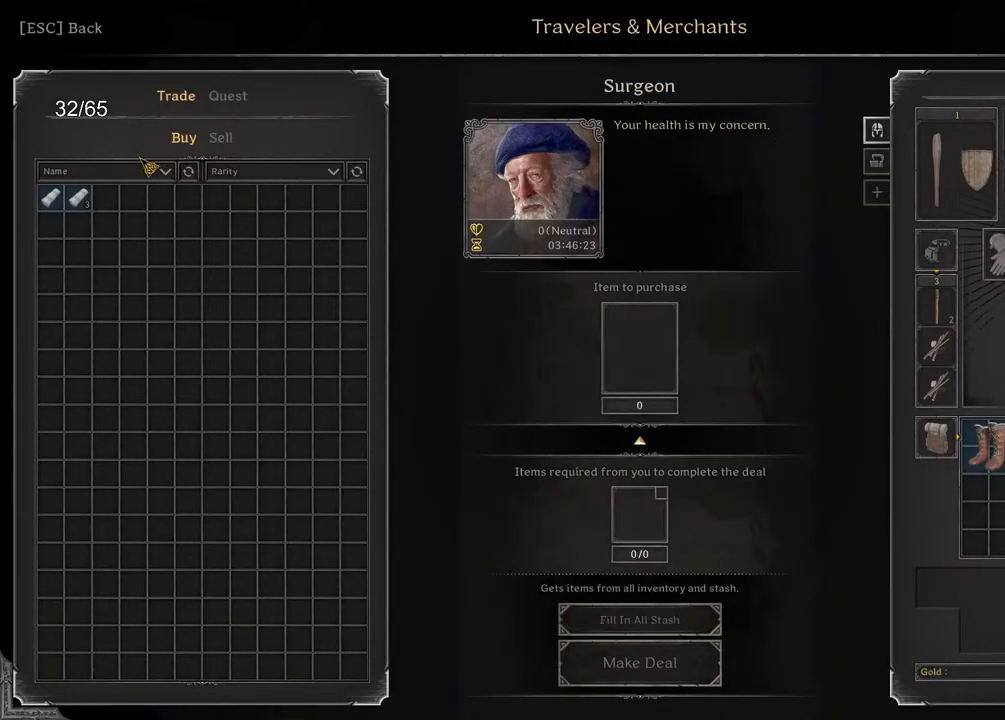
{"keys": [], "mouse": [], "events": [[217, "mouse_left", "down"], [283, "mouse_left", "up"]]}
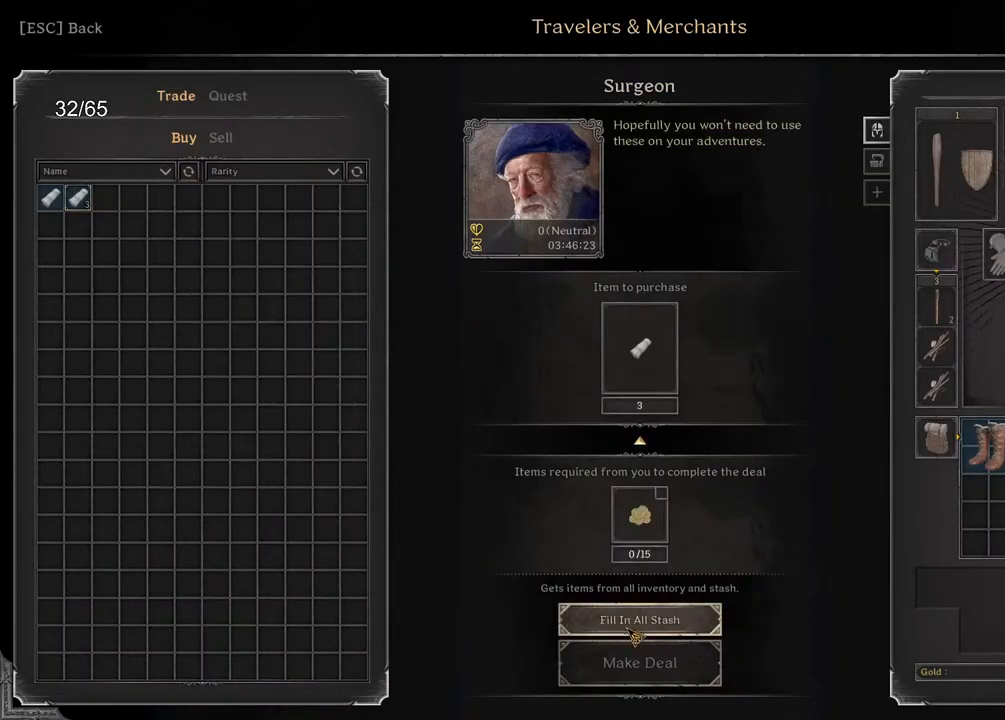
{"keys": [], "mouse": [], "events": [[100, "mouse_left", "down"], [183, "mouse_left", "up"], [333, "mouse_left", "down"], [417, "mouse_left", "up"]]}
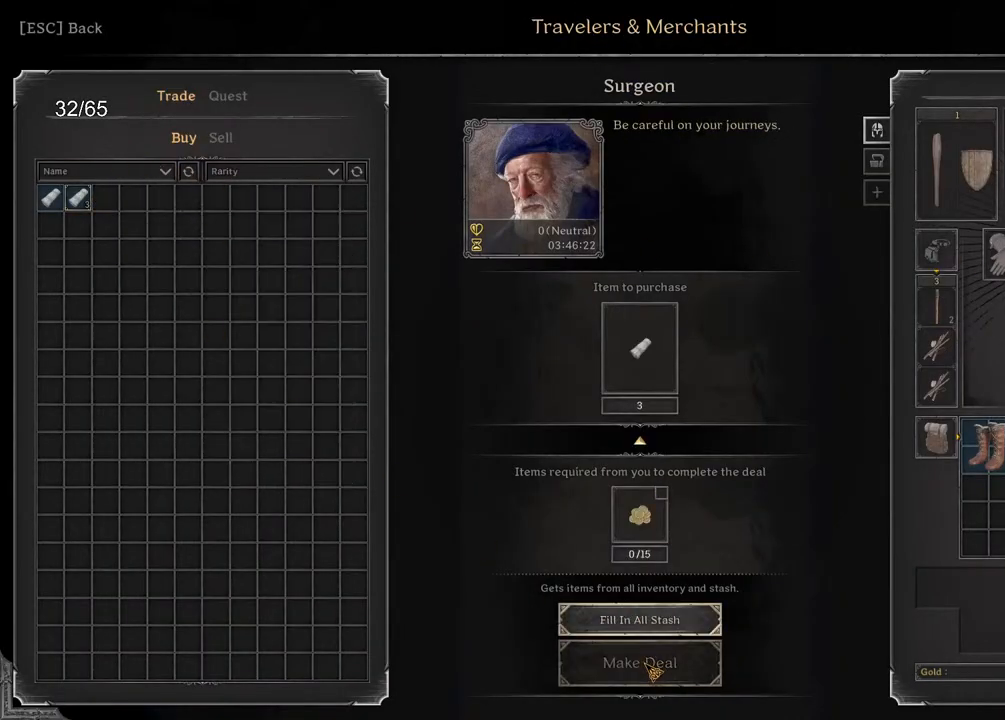
{"keys": [], "mouse": [], "events": [[250, "mouse_left", "down"], [333, "mouse_left", "up"], [450, "mouse_left", "down"], [500, "mouse_left", "up"]]}
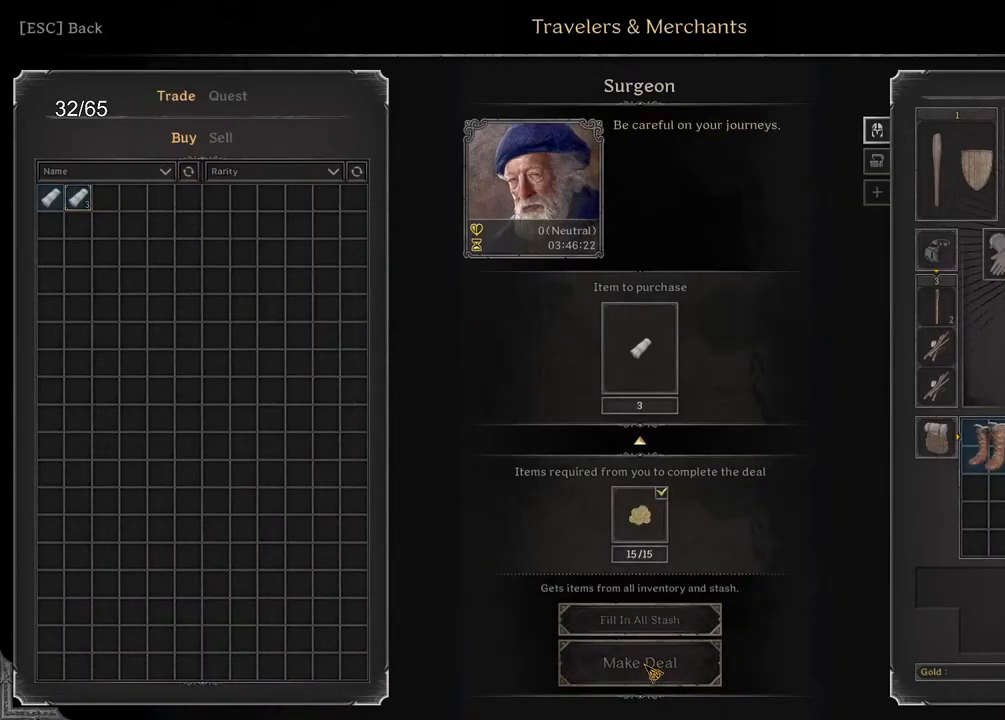
{"keys": [], "mouse": [], "events": []}
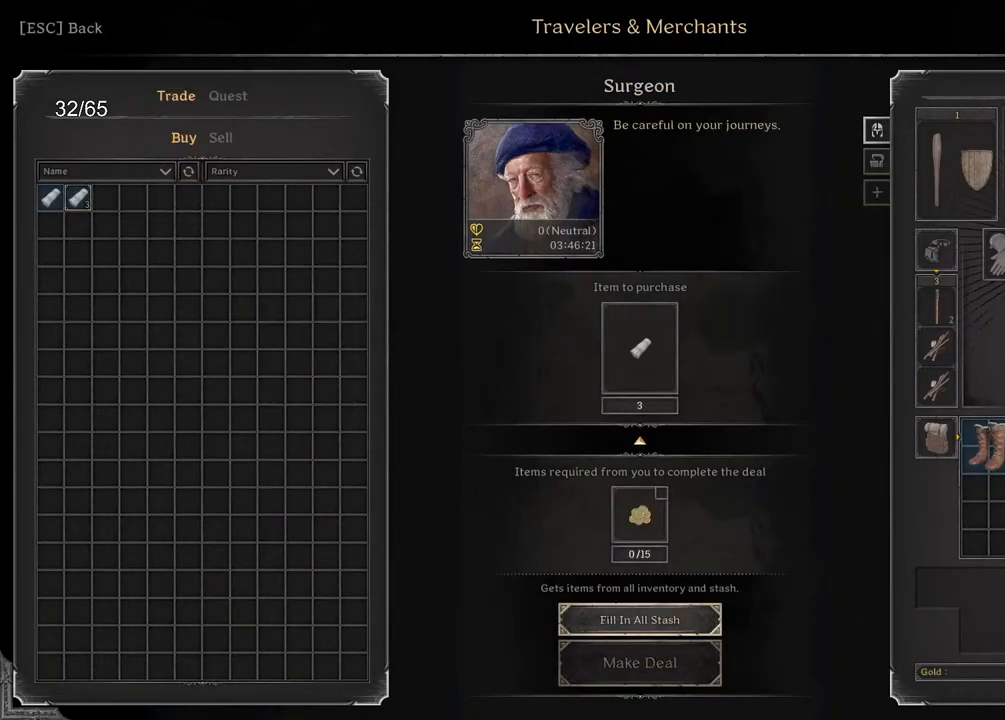
{"keys": [], "mouse": [], "events": [[150, "mouse_left", "down"], [367, "mouse_left", "up"]]}
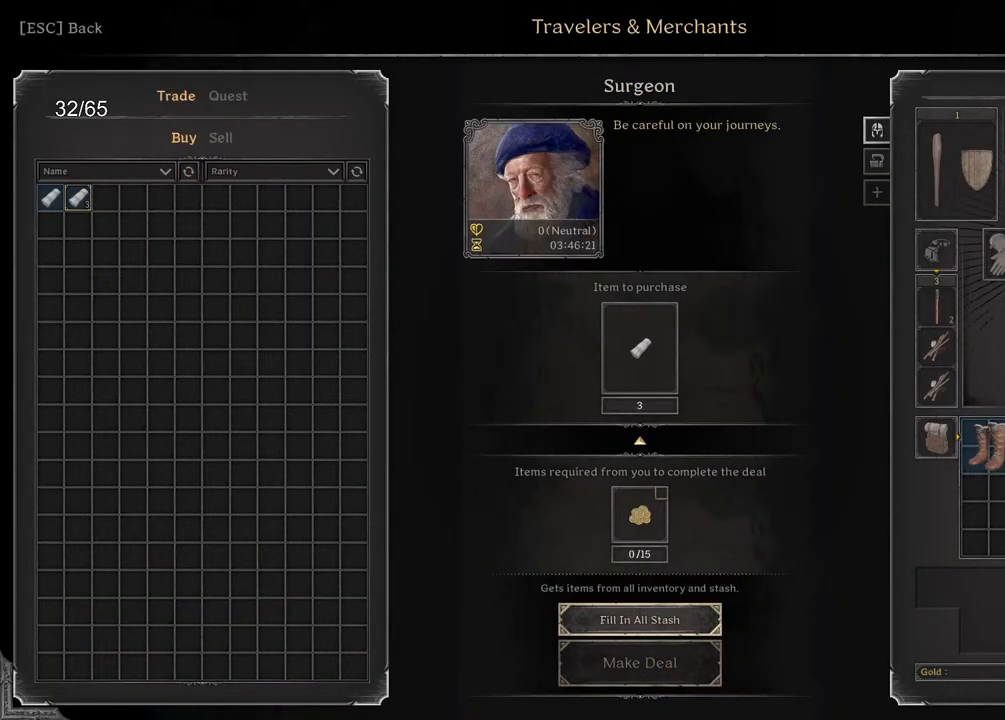
{"keys": [], "mouse": [], "events": []}
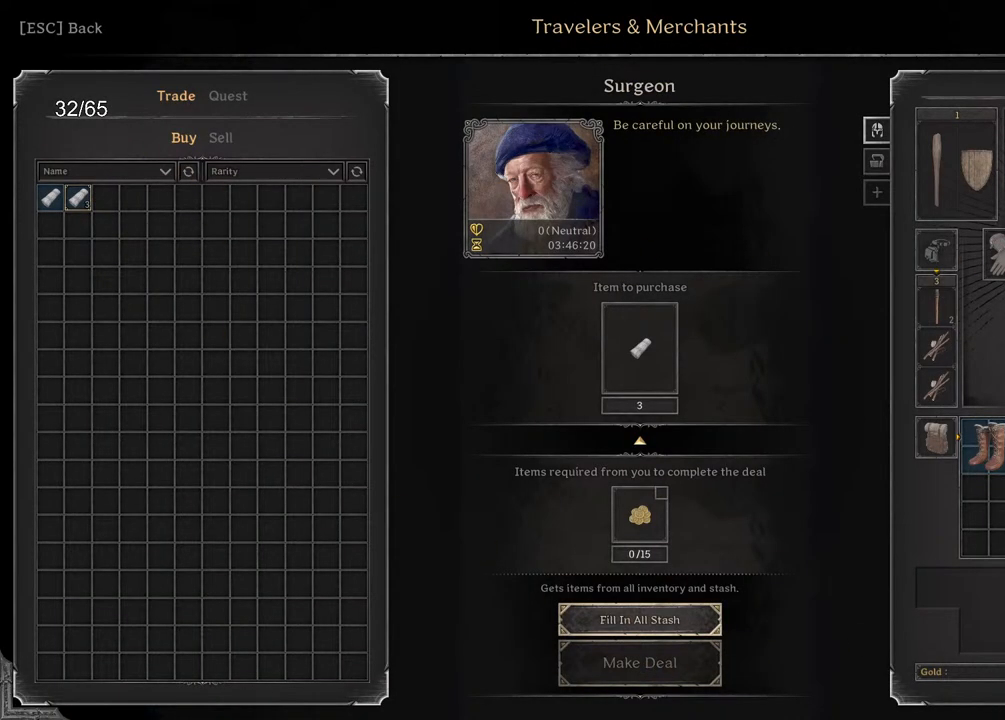
{"keys": [], "mouse": ["left"], "events": [[317, "mouse_left", "down"]]}
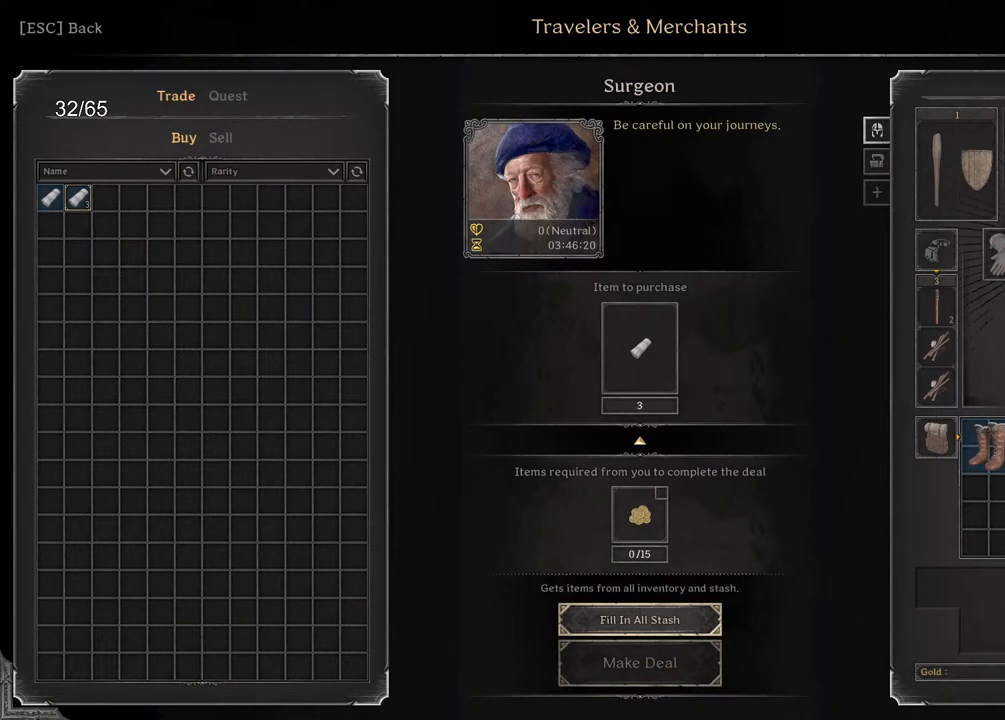
{"keys": [], "mouse": [], "events": [[17, "mouse_left", "up"]]}
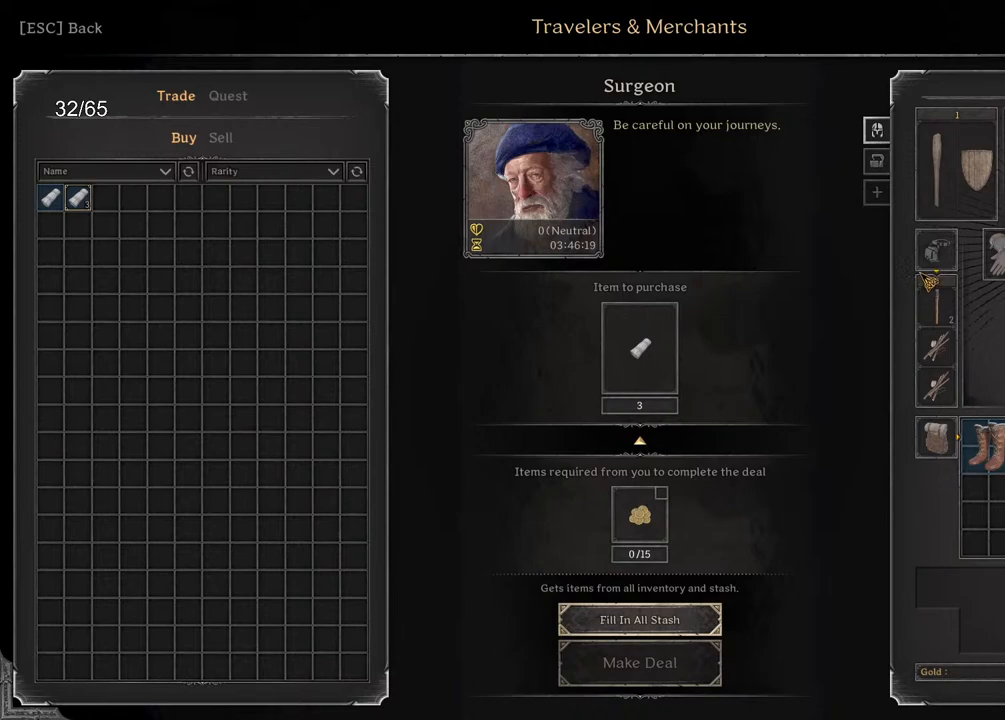
{"keys": [], "mouse": ["left"], "events": [[450, "mouse_left", "down"]]}
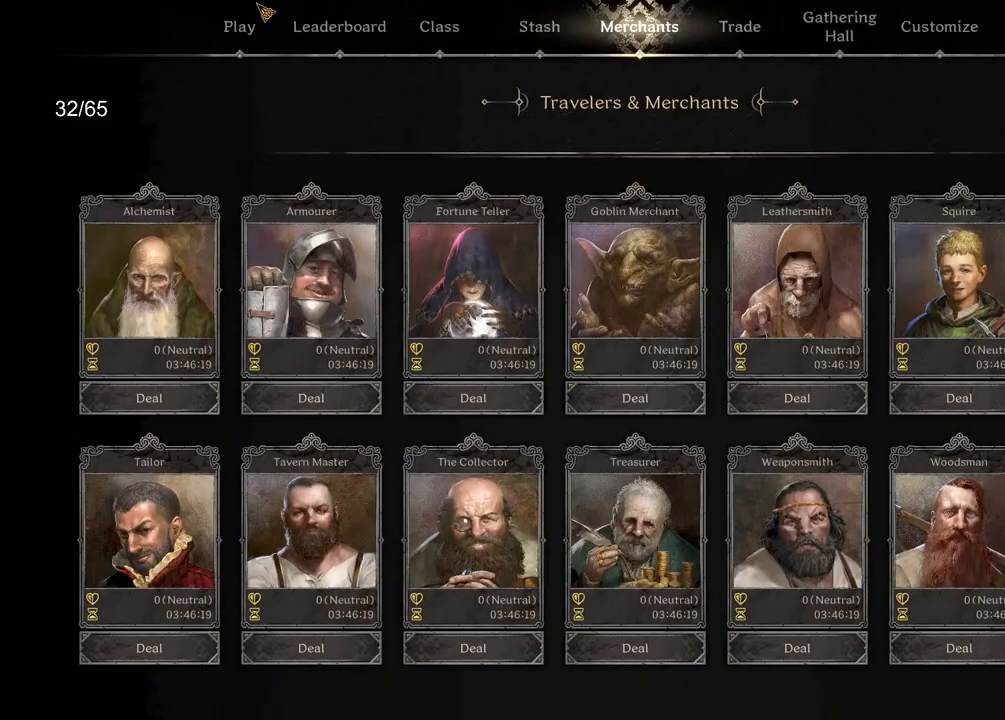
{"keys": [], "mouse": [], "events": [[17, "mouse_left", "up"], [433, "mouse_left", "down"], [500, "mouse_left", "up"]]}
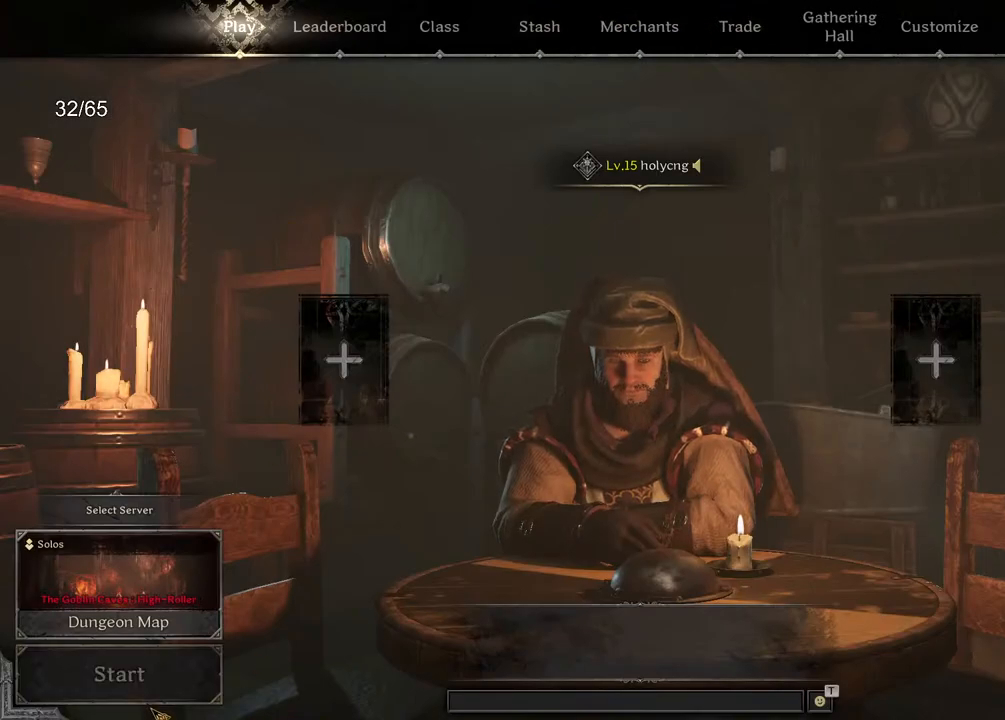
{"keys": [], "mouse": ["left"], "events": [[483, "mouse_left", "down"]]}
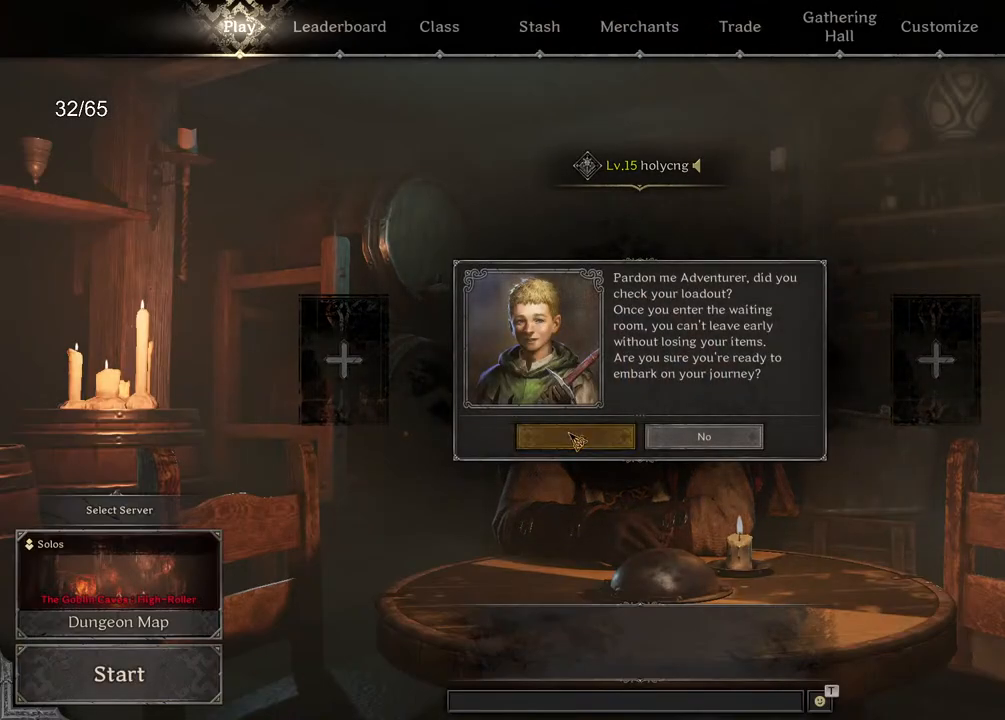
{"keys": [], "mouse": [], "events": [[33, "mouse_left", "up"]]}